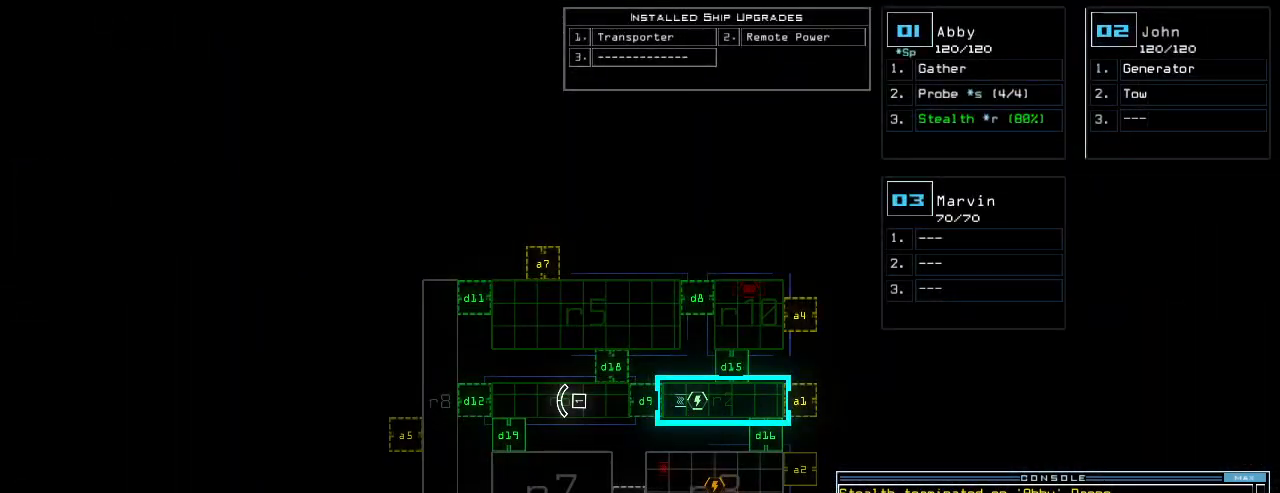
Gameplay with keyboard; each line is a JSON object with the keys held at the frame after it. "events" lists presses ("down") and releases ("up") of ".", "0", "1", "2", "3", "4", "5", "6", "7", "8", "9", "a", "b", "backspace", "c", "caps_lock", "comma", "ctrl_l", "ctrl_r", "d", "down", "e", "equals", "escape", "f", "f1", "g", "h", "i", "j", "k", "l", "left", "m", "minus", "n", "o", "p", "q", "quote", "r", "return", "right", "s", "semicolon", "shift_l", "shift_r", "space", "t", "tab", "tilde", "u", "up", "v", "w", "x", "y" and "z" between this image and that frame as [ms after this image, input, new state], when the widget could be followed in between. No other keys are recorded. Mouse input is not recorded.
{"keys": [], "events": [[20, "1", "down"], [40, "return", "down"], [80, "1", "up"], [100, "return", "up"]]}
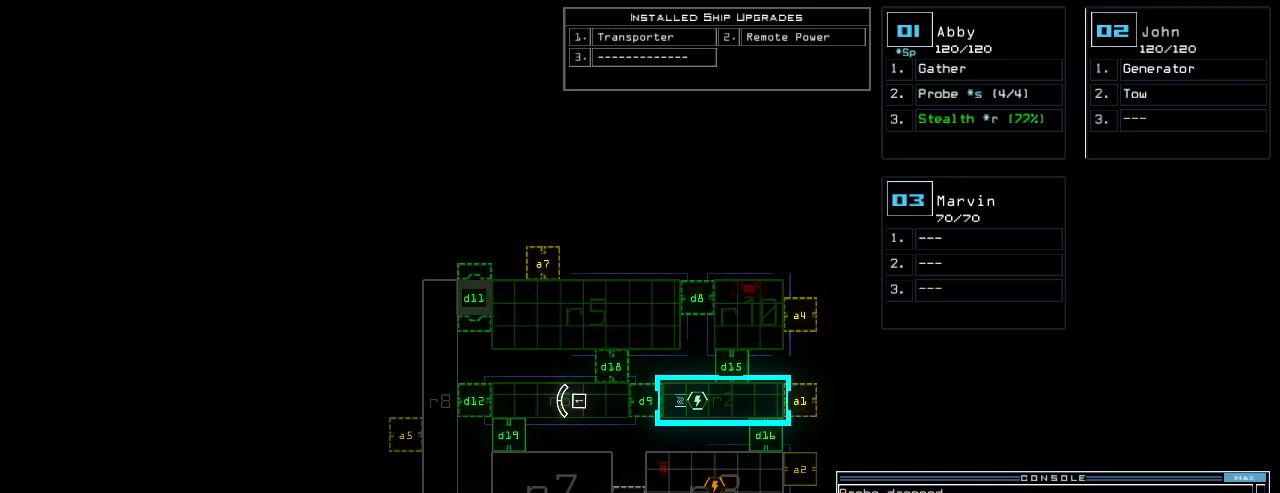
{"keys": ["t"], "events": [[140, "1", "down"], [220, "1", "up"], [360, "s", "down"], [440, "t", "down"], [480, "s", "up"]]}
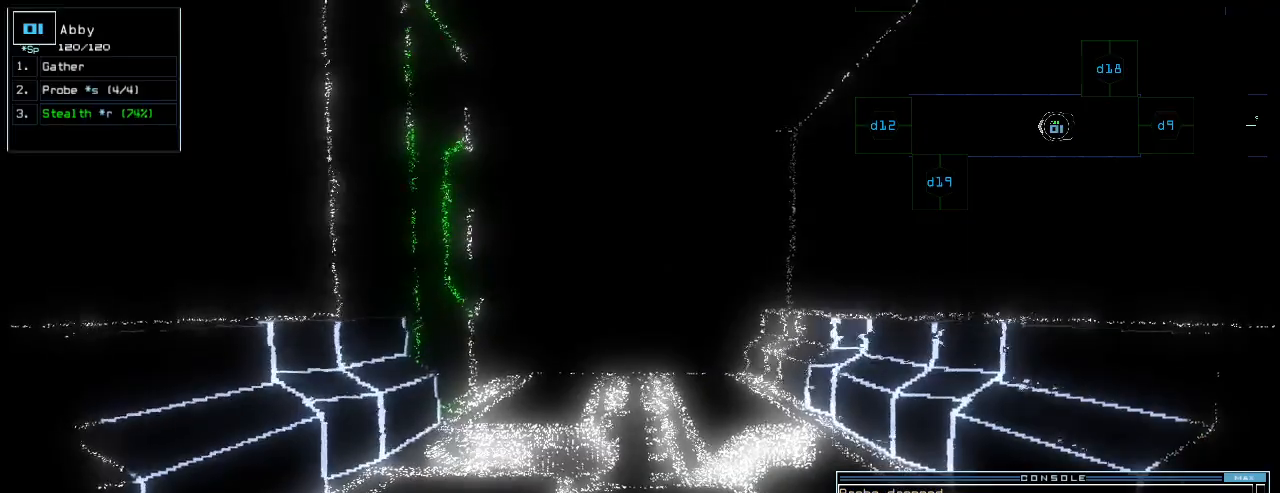
{"keys": ["down"], "events": [[40, "return", "down"], [40, "t", "up"], [100, "return", "up"], [300, "down", "down"]]}
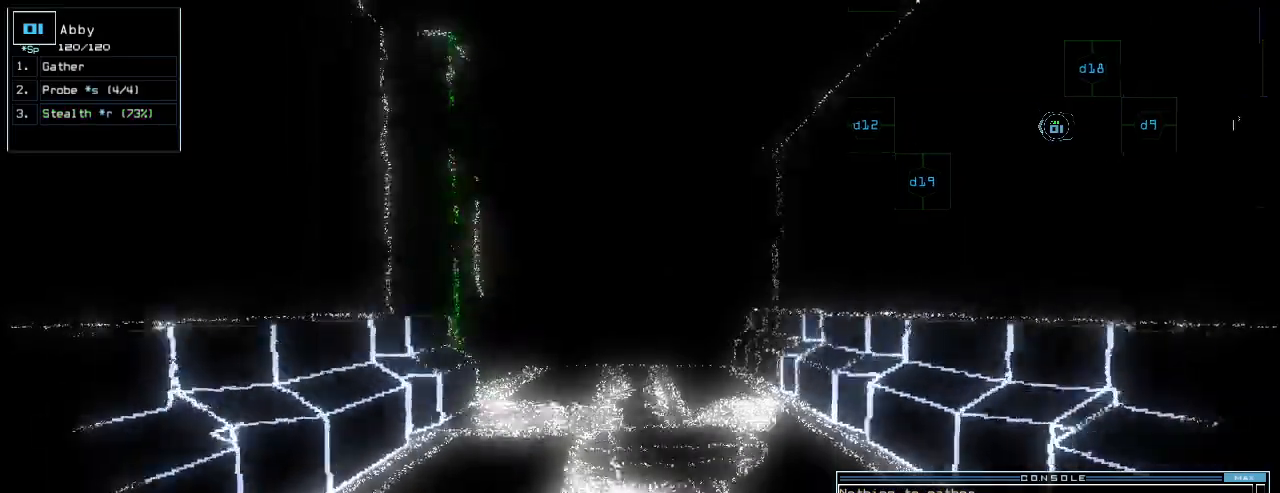
{"keys": ["down"], "events": [[160, "d", "down"], [240, "d", "up"], [320, "right", "down"], [400, "1", "down"], [460, "1", "up"], [480, "right", "up"]]}
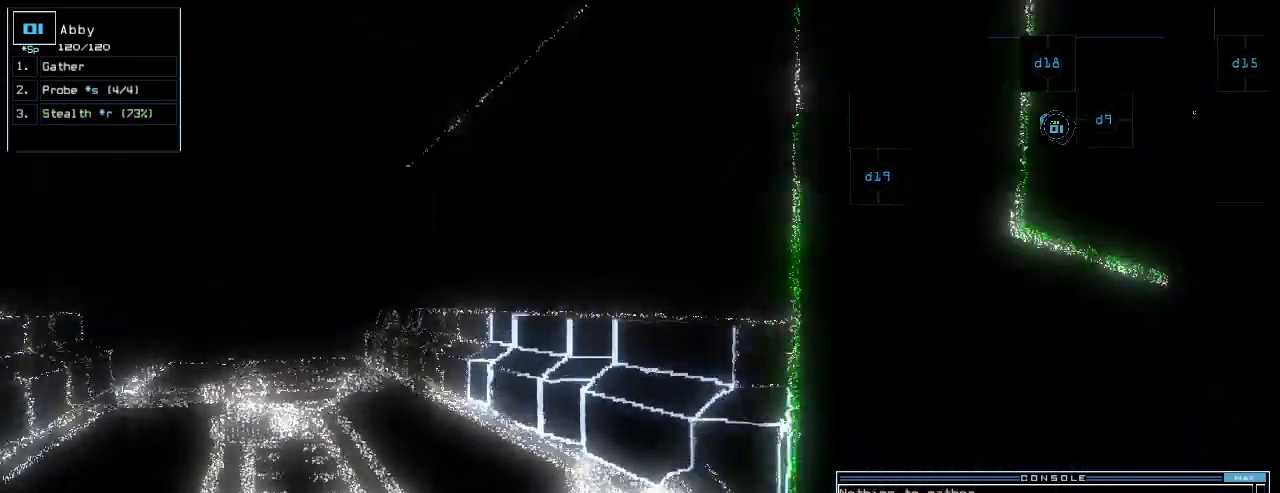
{"keys": [], "events": [[20, "down", "up"]]}
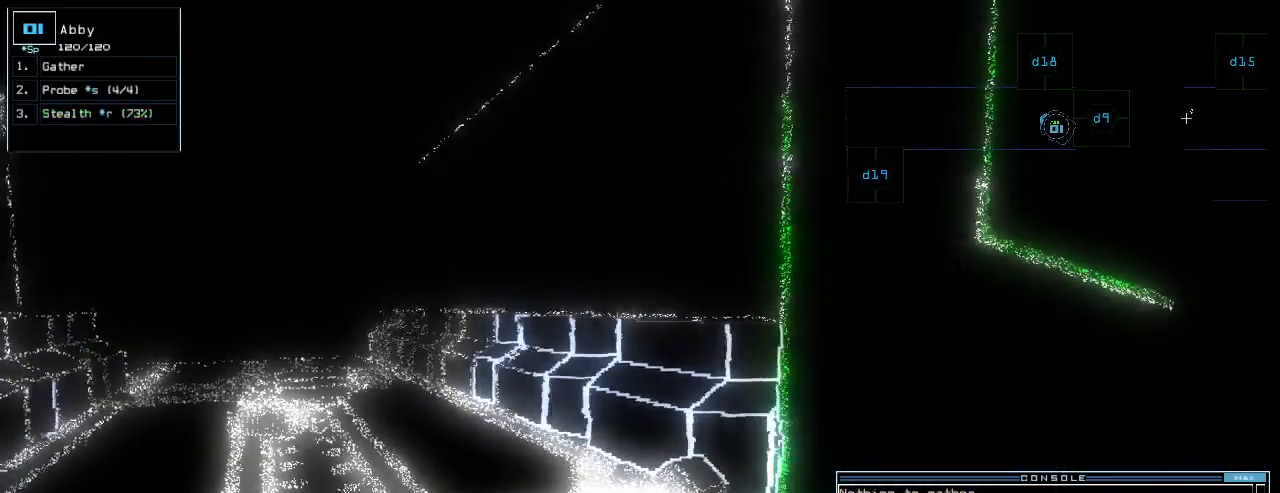
{"keys": [], "events": []}
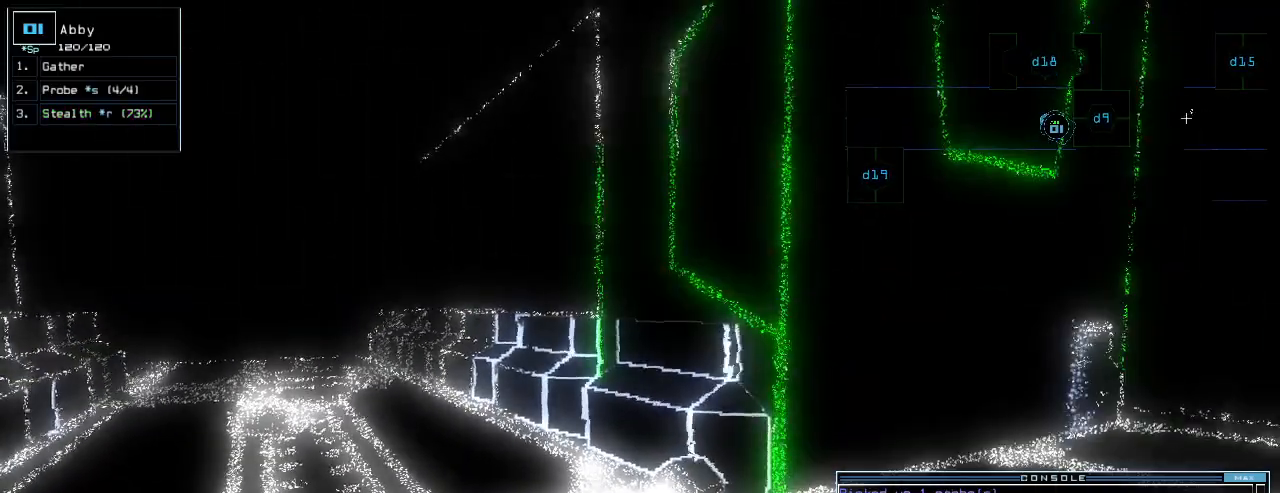
{"keys": [], "events": [[100, "space", "down"], [140, "space", "up"]]}
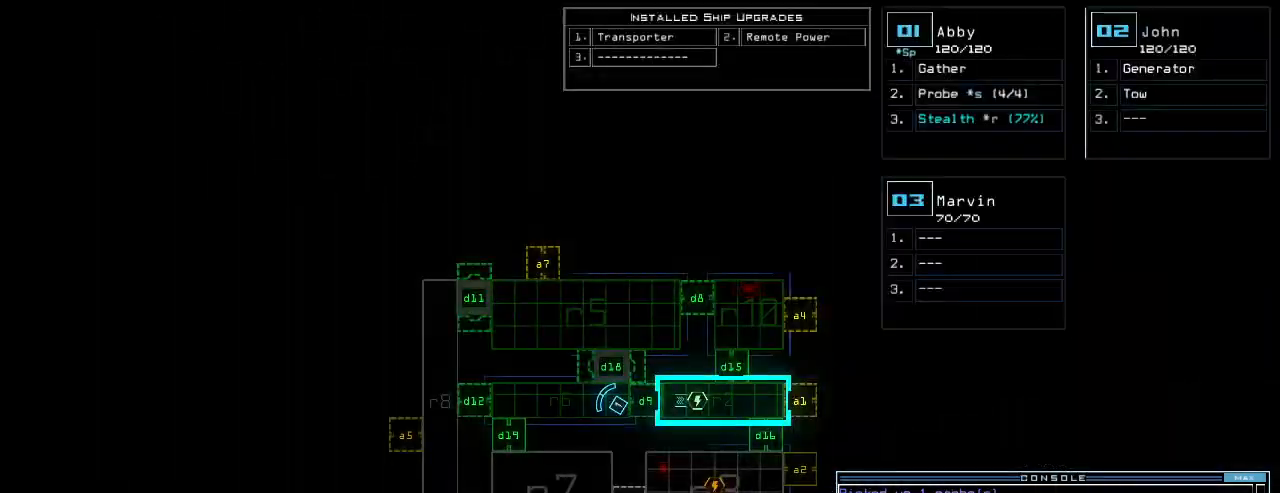
{"keys": [], "events": [[100, "v", "down"], [140, "a", "down"], [200, "v", "up"], [240, "space", "down"], [280, "a", "up"], [360, "space", "up"], [380, "r", "down"], [480, "r", "up"]]}
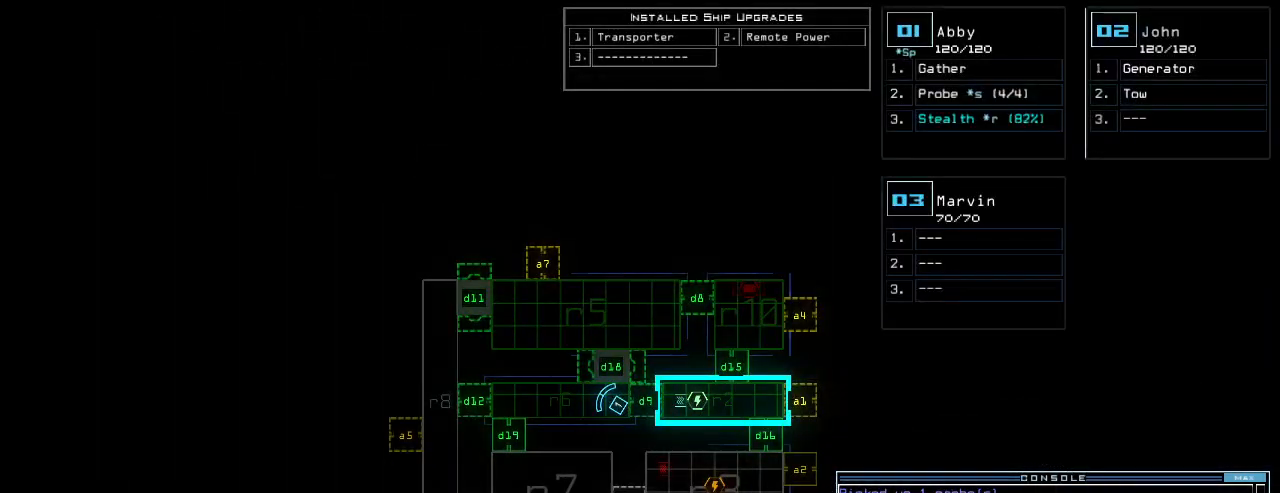
{"keys": ["a"], "events": [[240, "5", "down"], [320, "5", "up"], [340, "space", "down"], [440, "a", "down"], [500, "space", "up"]]}
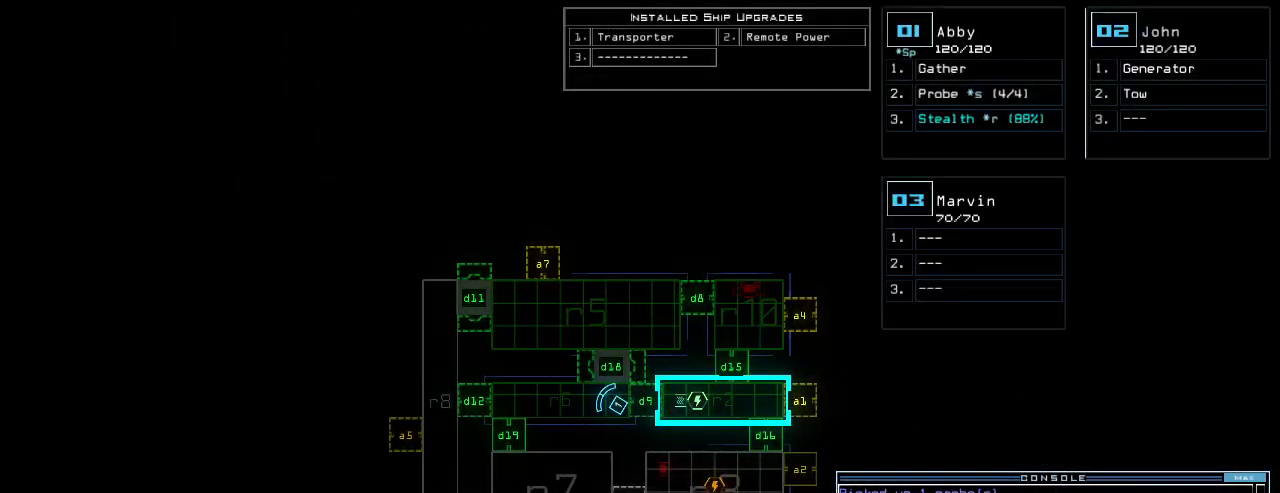
{"keys": [], "events": [[60, "a", "up"], [300, "7", "down"], [360, "7", "up"]]}
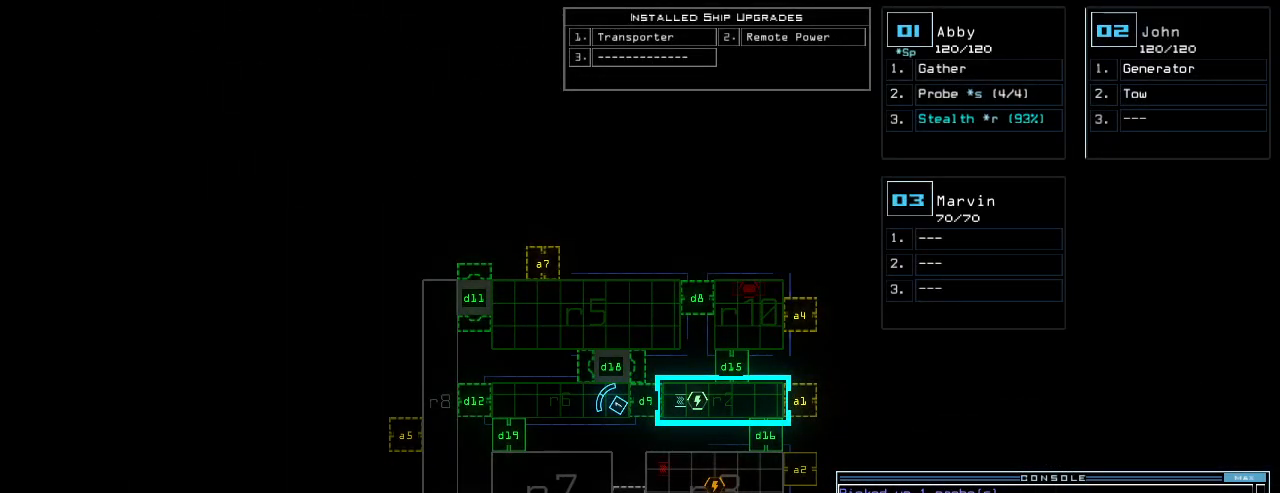
{"keys": [], "events": [[140, "space", "down"], [200, "space", "up"]]}
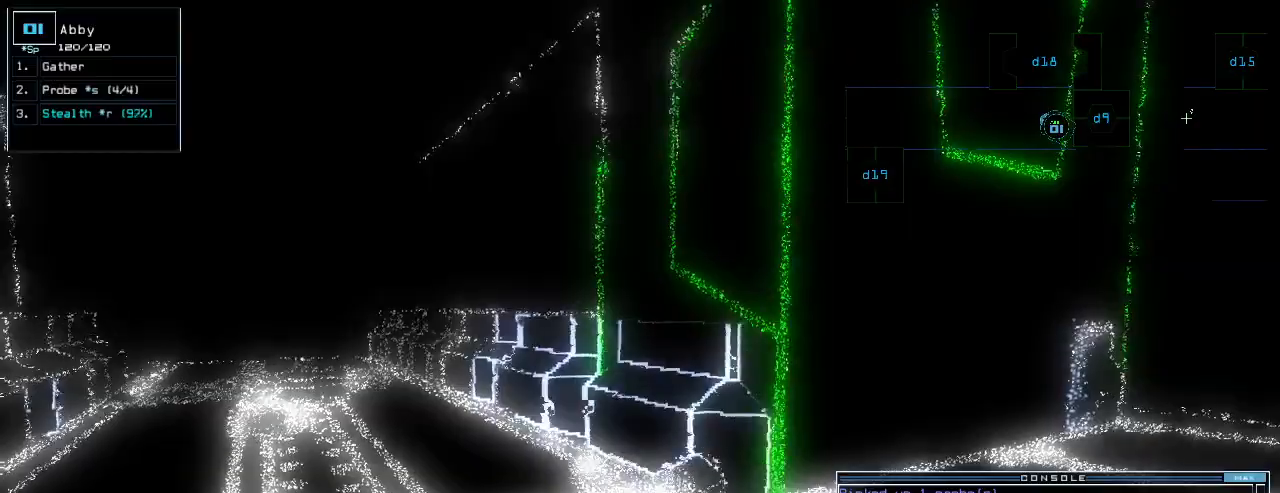
{"keys": [], "events": [[60, "right", "down"], [200, "up", "down"], [260, "right", "up"], [400, "up", "up"]]}
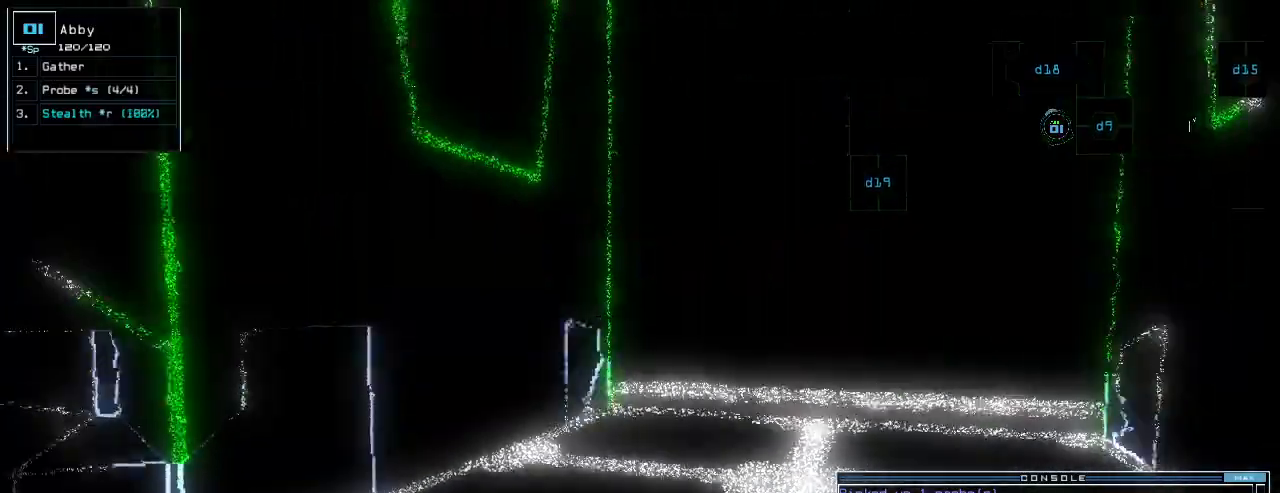
{"keys": ["up"], "events": [[40, "right", "down"], [120, "right", "up"], [260, "up", "down"]]}
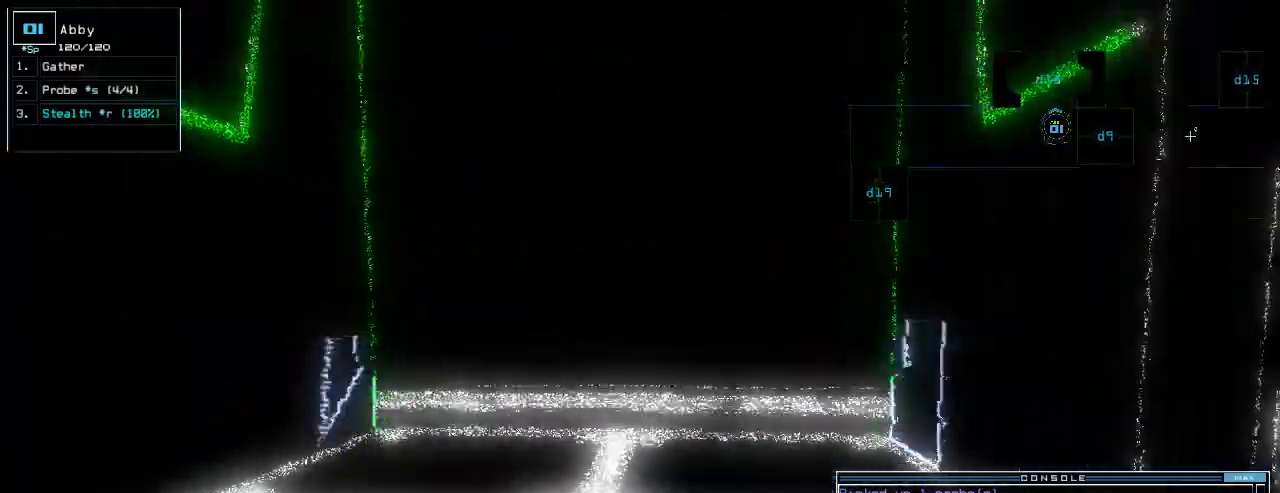
{"keys": [], "events": [[40, "up", "up"], [200, "up", "down"], [300, "up", "up"], [400, "up", "down"], [480, "up", "up"]]}
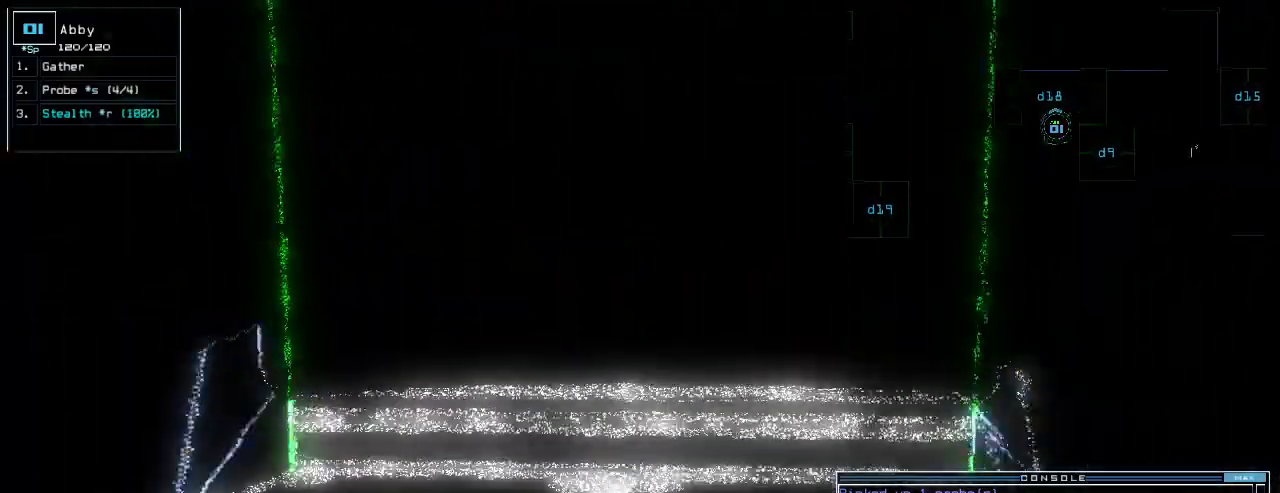
{"keys": [], "events": [[40, "up", "down"], [120, "up", "up"], [180, "up", "down"], [300, "up", "up"], [360, "up", "down"], [460, "up", "up"]]}
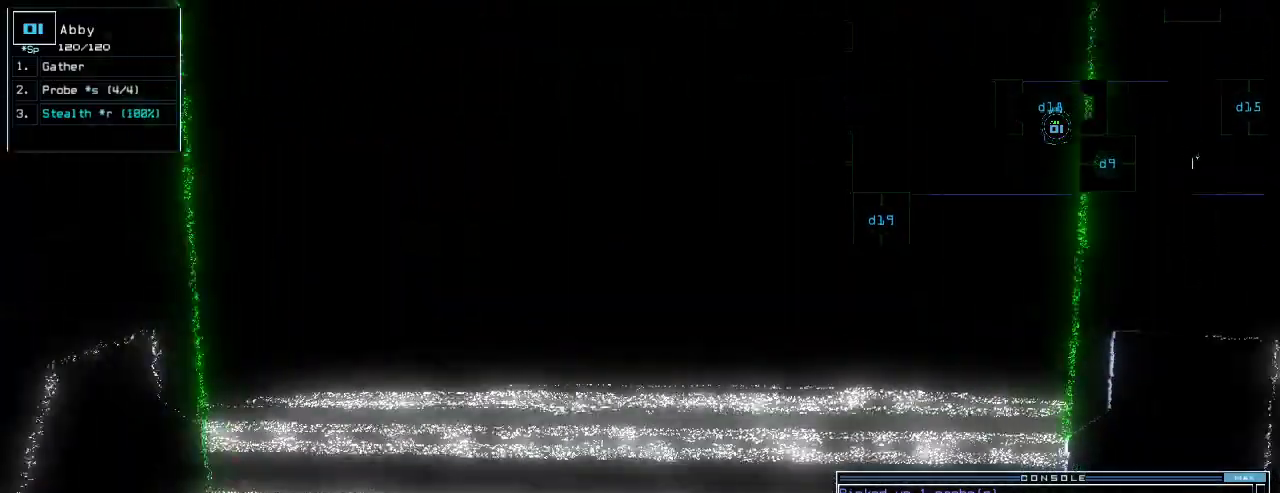
{"keys": ["up"], "events": [[420, "up", "down"]]}
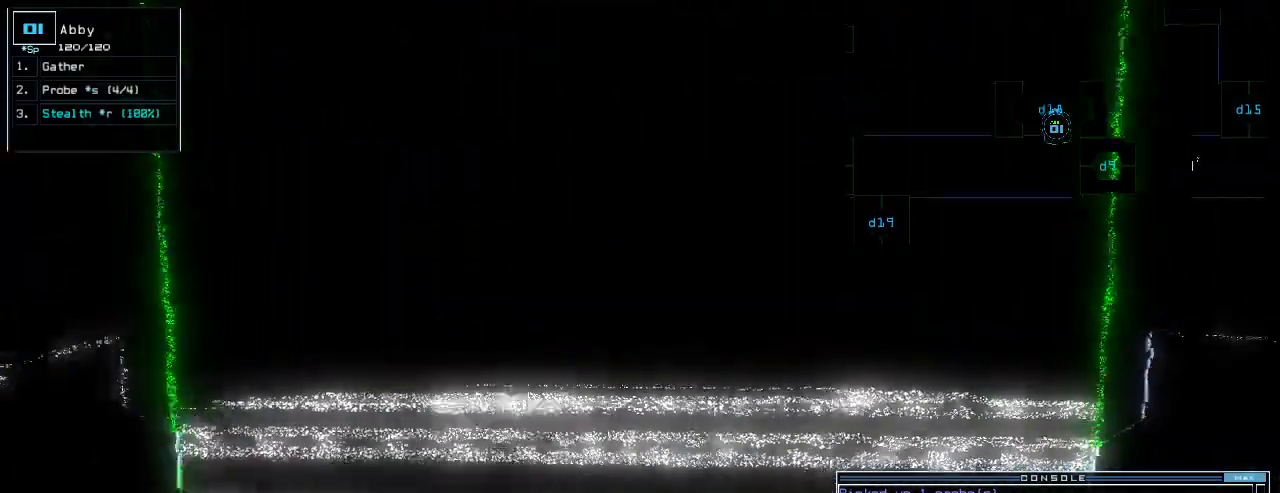
{"keys": [], "events": [[60, "up", "up"]]}